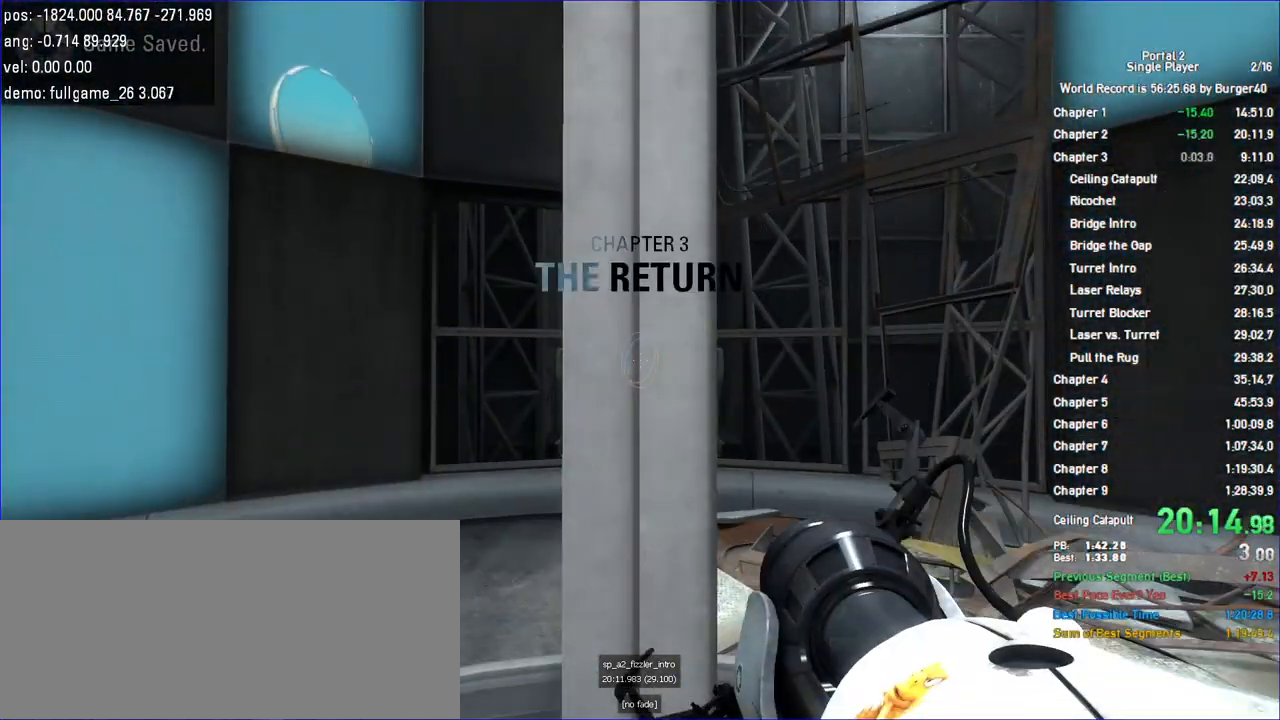
Gameplay with keyboard and mouse; each line is a JSON object with the keys and mouse buttons held at the frame after it. "events" lists presses ("down") and releases ("up") of "a", "auto", "bup", "c", "chat", "cont", "crzy1", "crzy2", "d", "fbr", "jump", "load", "load01", "low", "propi", "r", "relod", "reset", "s", "save", "sens", "shift", "space", "spanel", "use", "w", "z", "zoom", "mouse_left", "mouse_wheel" and "mouse_right" between this image and that frame as [ms after this image, input, new state], when the widget could be followed in between. "mouse_left", "mouse_wheel", "mouse_right" = the "left", "wheel", "right" buttons of the "mouse" list. No other keys are recorded. "wheel" means that the mouse wheel is clicked or scrolled. Key names are as the overlay labels them; some are game actions (e.g. jump) rather than physical keys. Not read: mouse_move.
{"keys": ["w"], "mouse": [], "events": []}
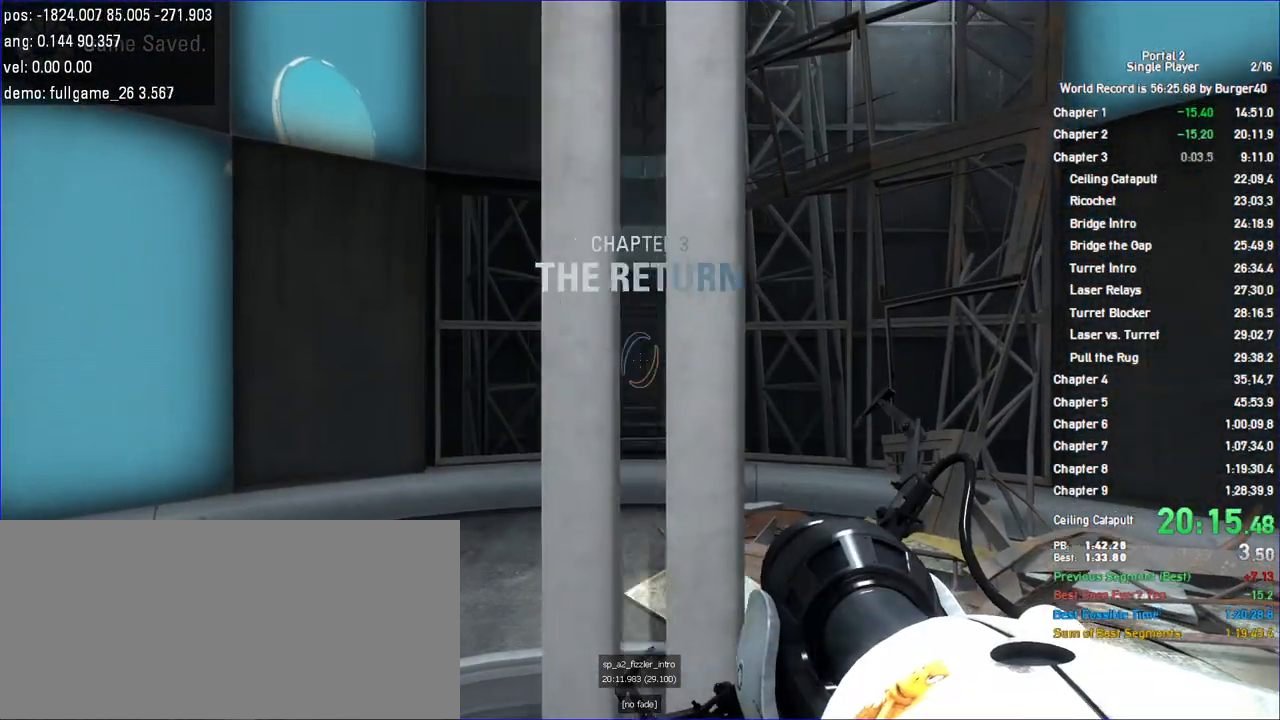
{"keys": ["d", "w"], "mouse": [], "events": [[500, "d", "down"]]}
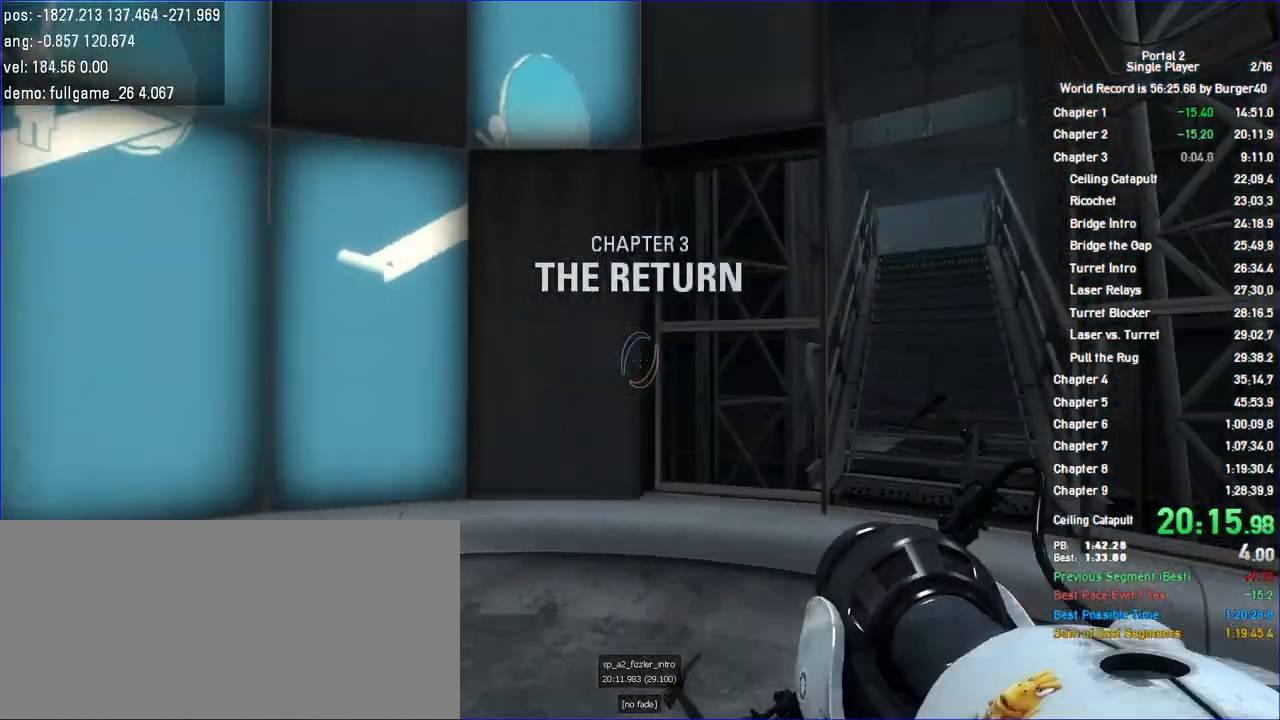
{"keys": ["a"], "mouse": [], "events": [[167, "jump", "down"], [200, "a", "down"], [267, "d", "up"], [267, "w", "up"], [300, "jump", "up"]]}
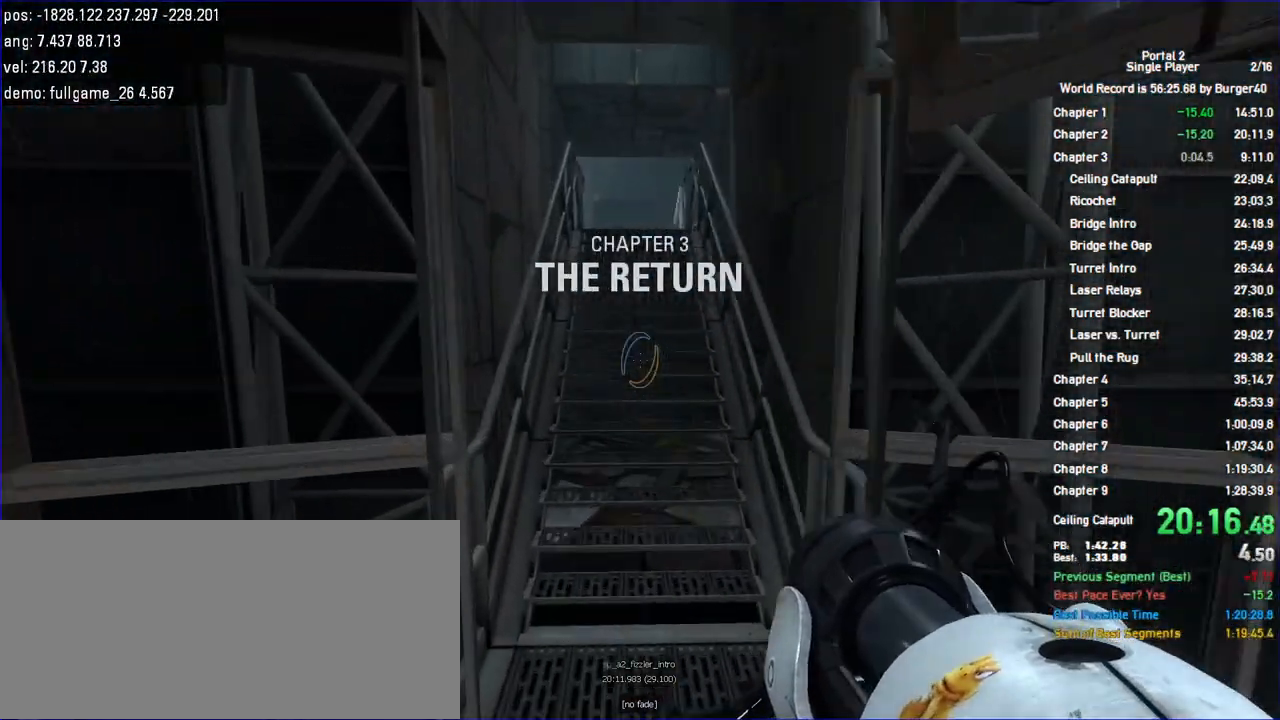
{"keys": ["a", "w"], "mouse": [], "events": [[67, "w", "down"]]}
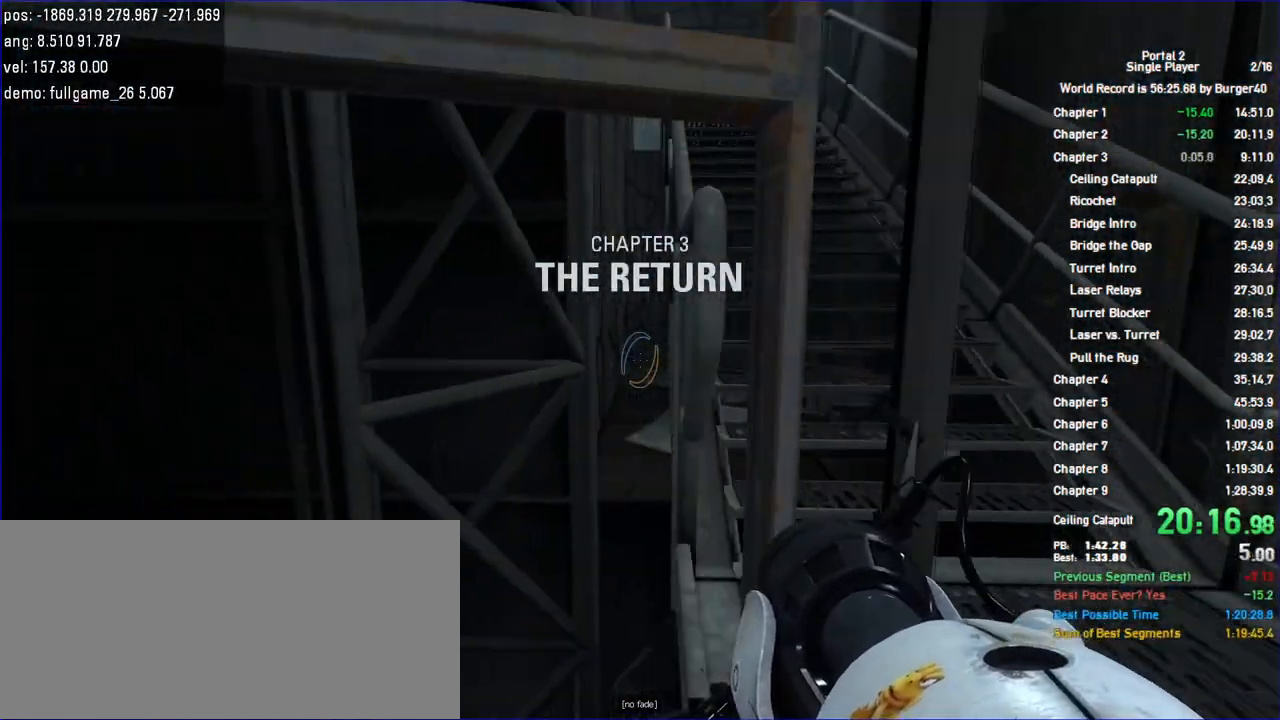
{"keys": ["a", "w"], "mouse": [], "events": [[33, "a", "up"], [33, "d", "down"], [100, "w", "up"], [300, "w", "down"], [400, "d", "up"], [433, "a", "down"]]}
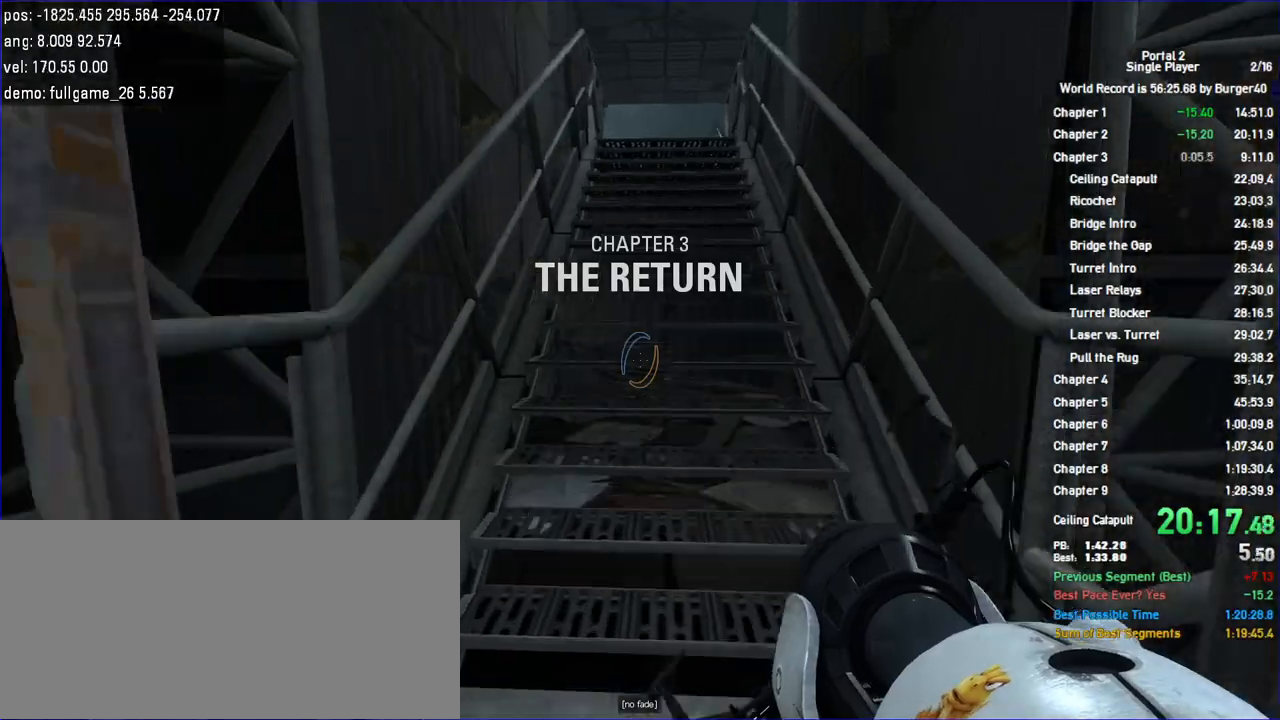
{"keys": ["a", "w"], "mouse": [], "events": []}
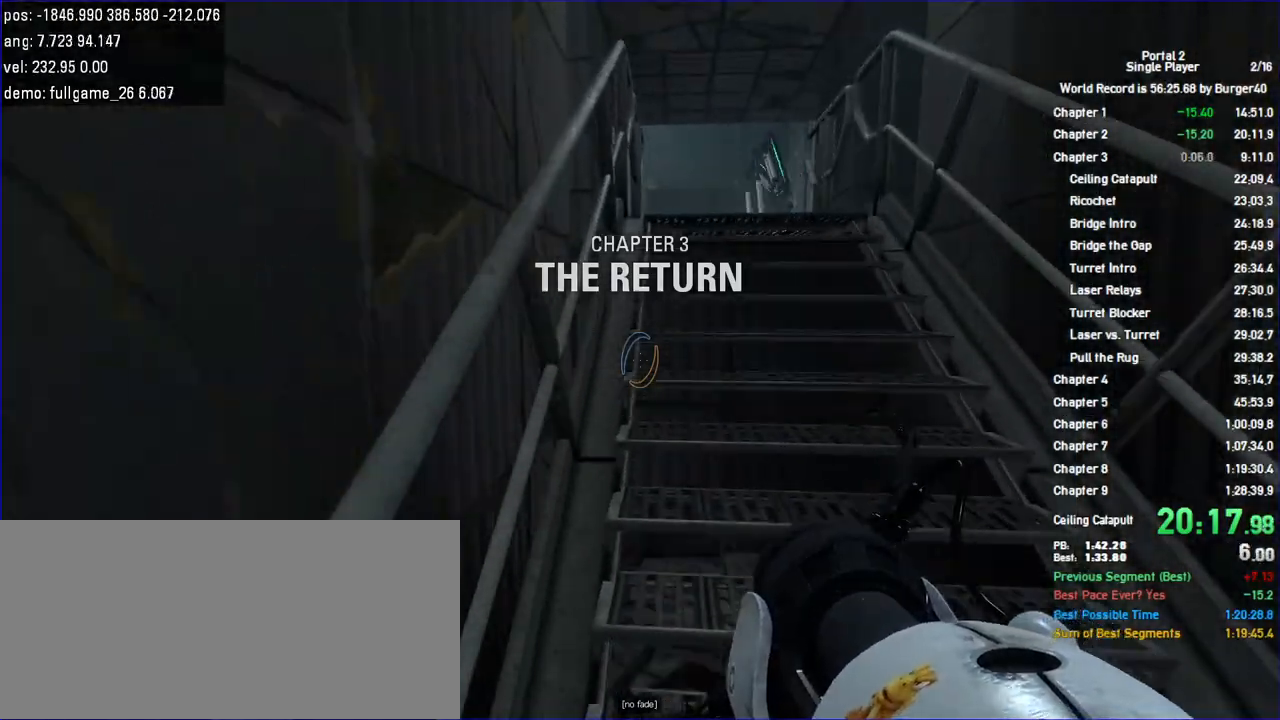
{"keys": ["a", "jump", "w"], "mouse": [], "events": [[500, "jump", "down"]]}
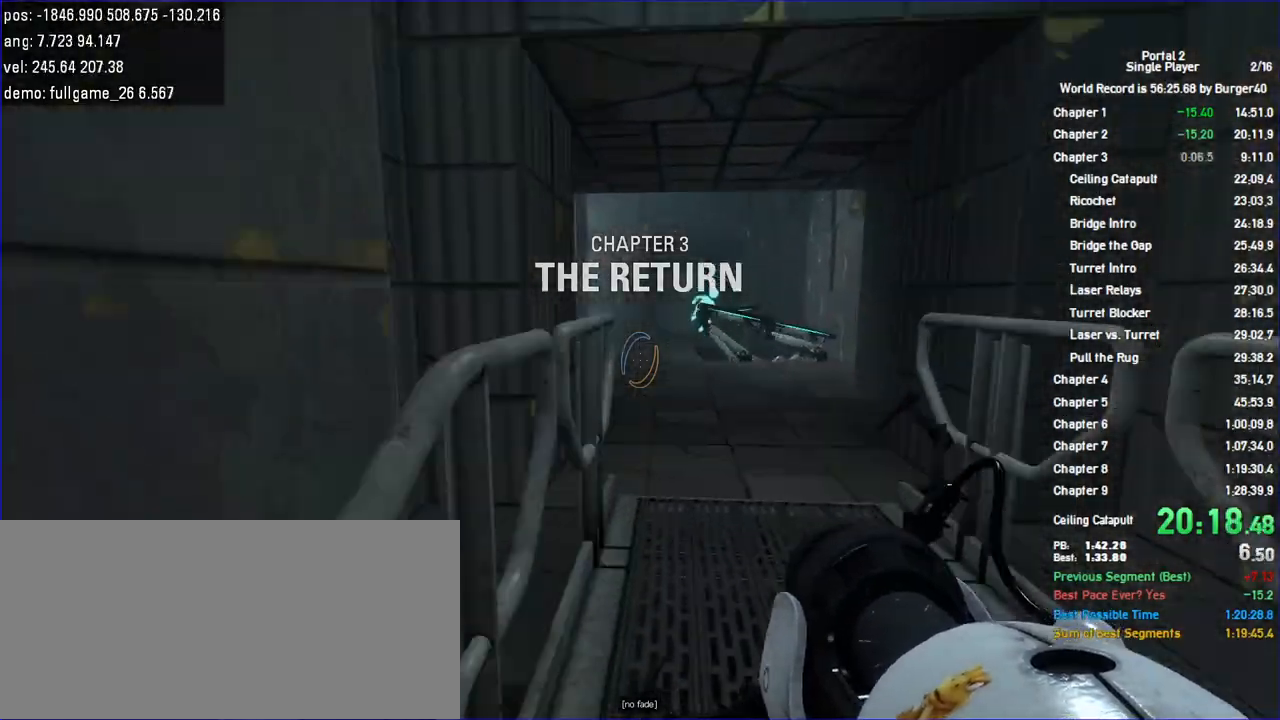
{"keys": ["d"], "mouse": [], "events": [[200, "d", "down"], [200, "w", "up"], [233, "a", "up"], [300, "jump", "up"]]}
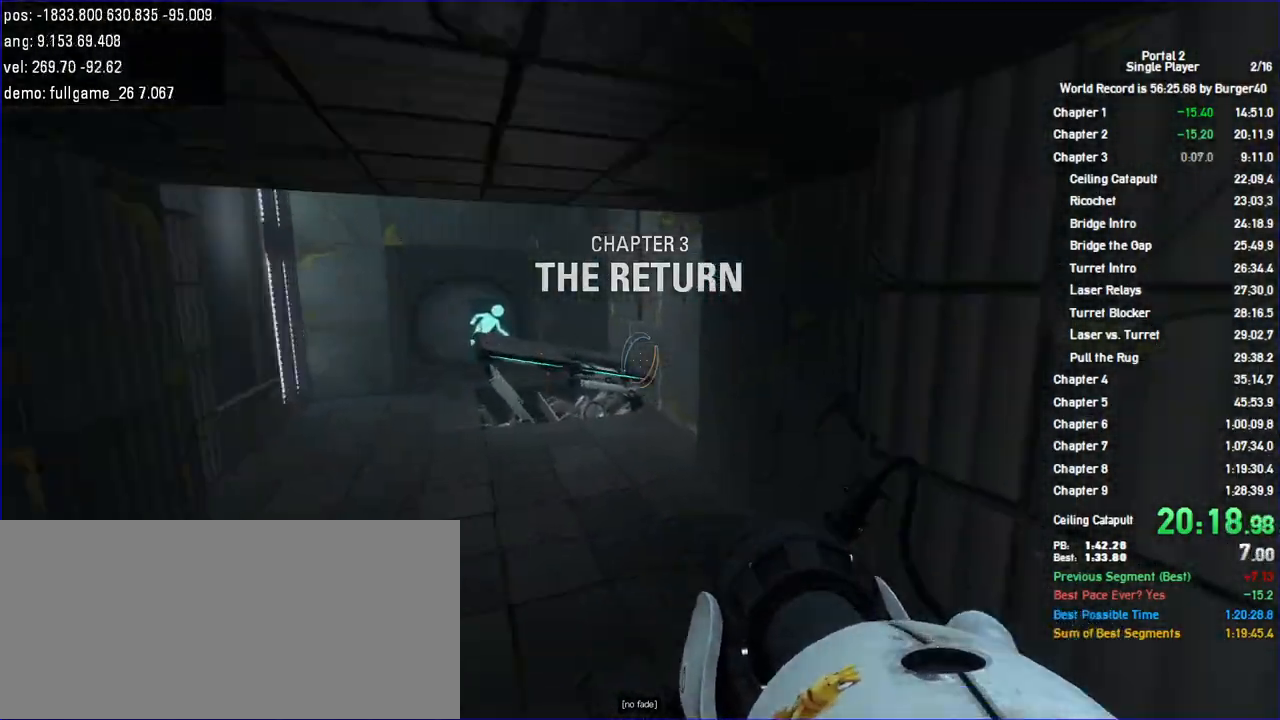
{"keys": ["a"], "mouse": [], "events": [[33, "a", "down"], [33, "shift", "down"], [67, "d", "up"], [233, "jump", "down"], [400, "jump", "up"], [467, "shift", "up"]]}
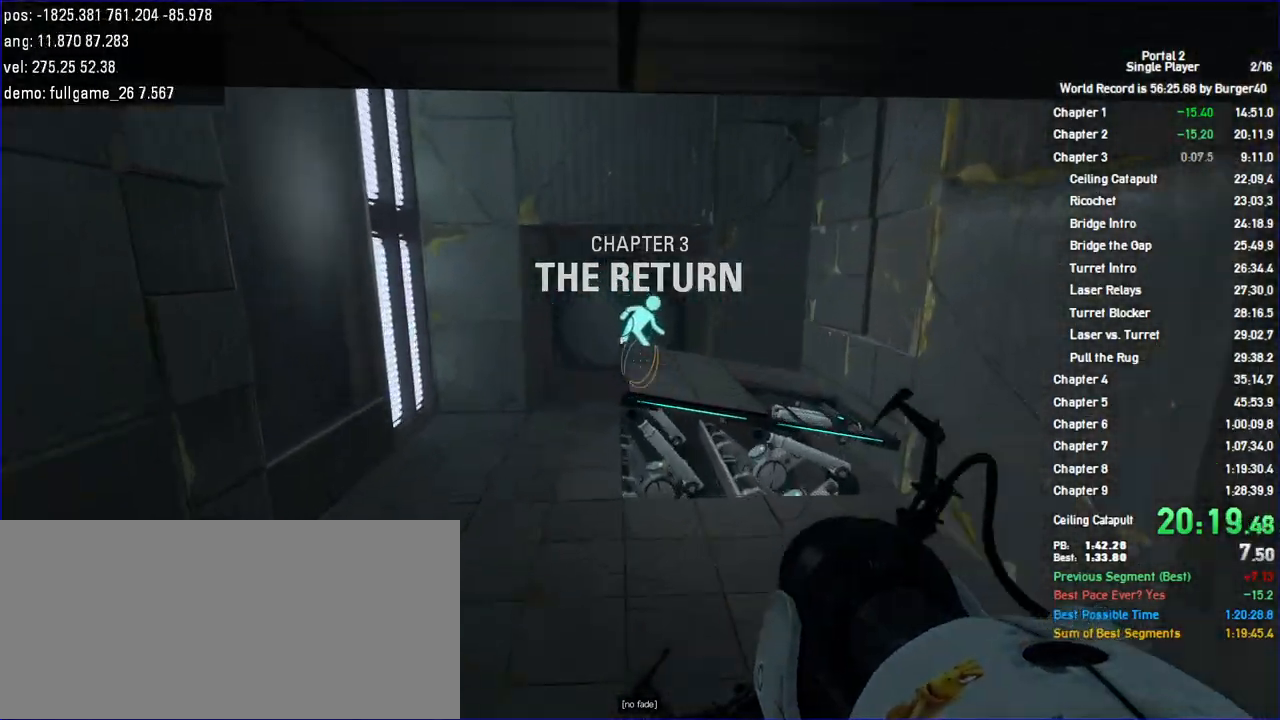
{"keys": ["d", "jump"], "mouse": [], "events": [[367, "d", "down"], [400, "a", "up"], [500, "jump", "down"]]}
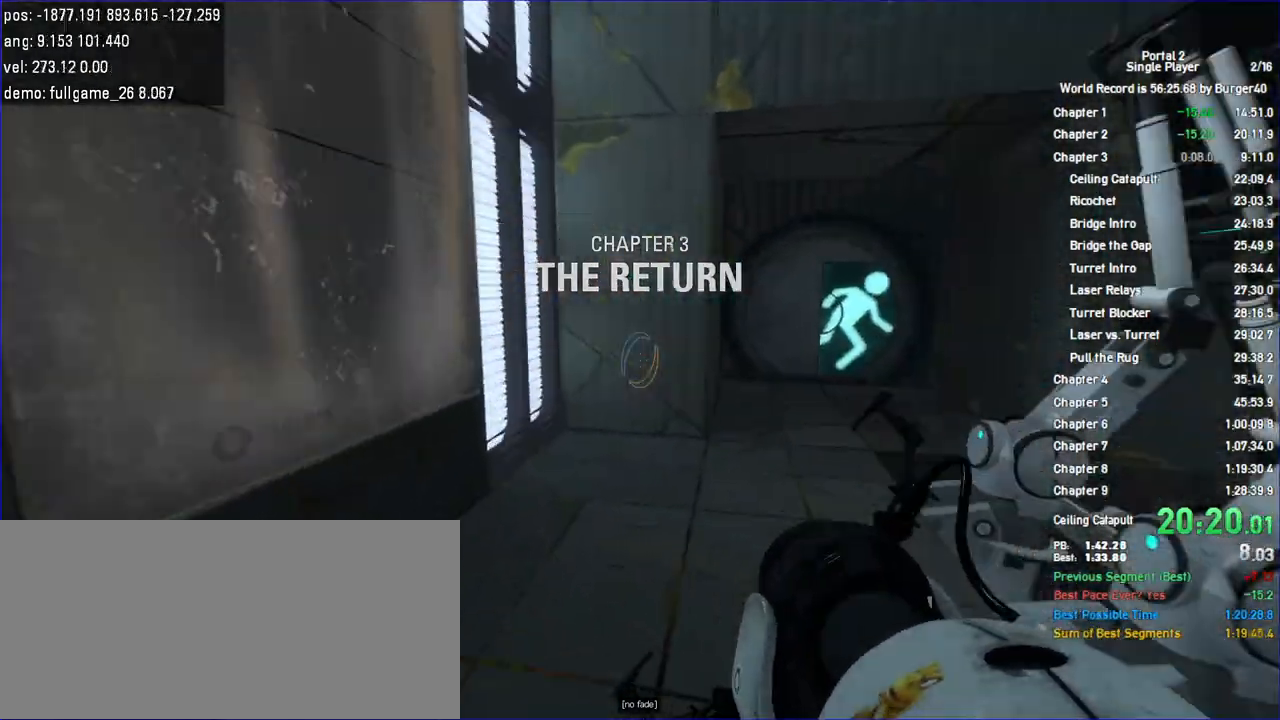
{"keys": ["d"], "mouse": []}
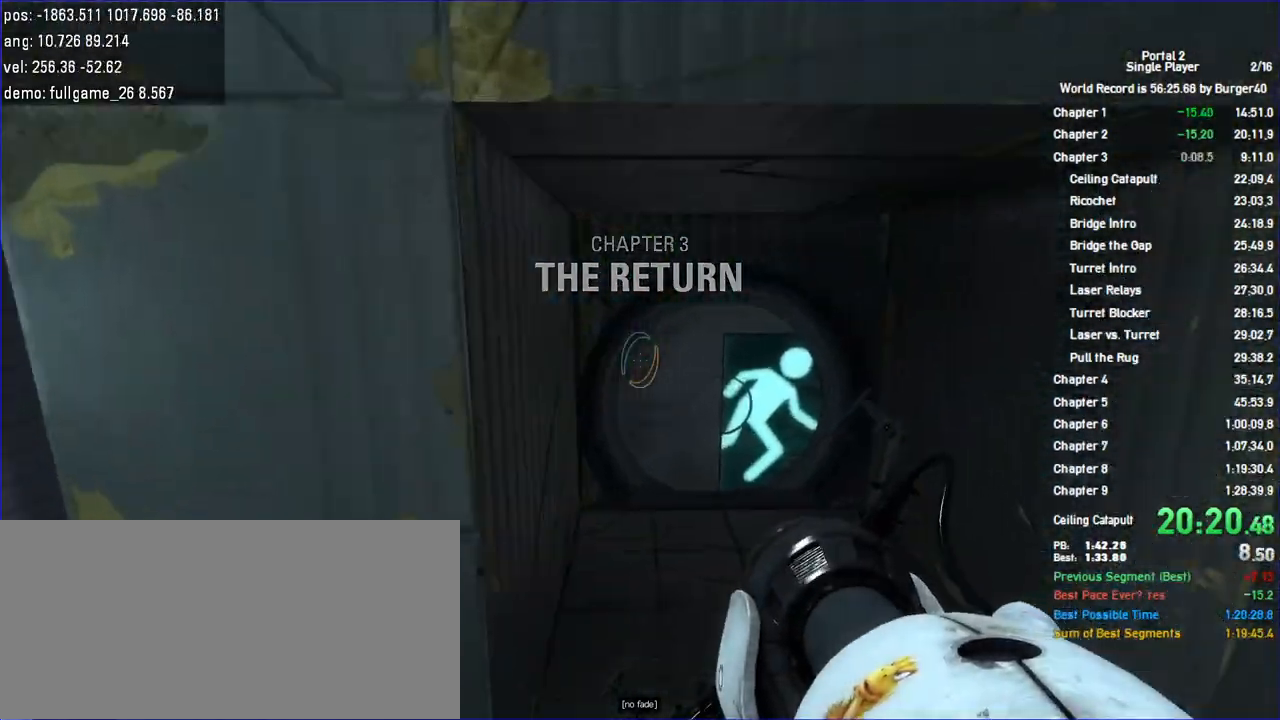
{"keys": ["a", "w"], "mouse": [], "events": [[267, "a", "down"], [267, "d", "up"], [267, "w", "down"], [367, "a", "up"], [400, "d", "down"], [500, "a", "down"], [500, "d", "up"]]}